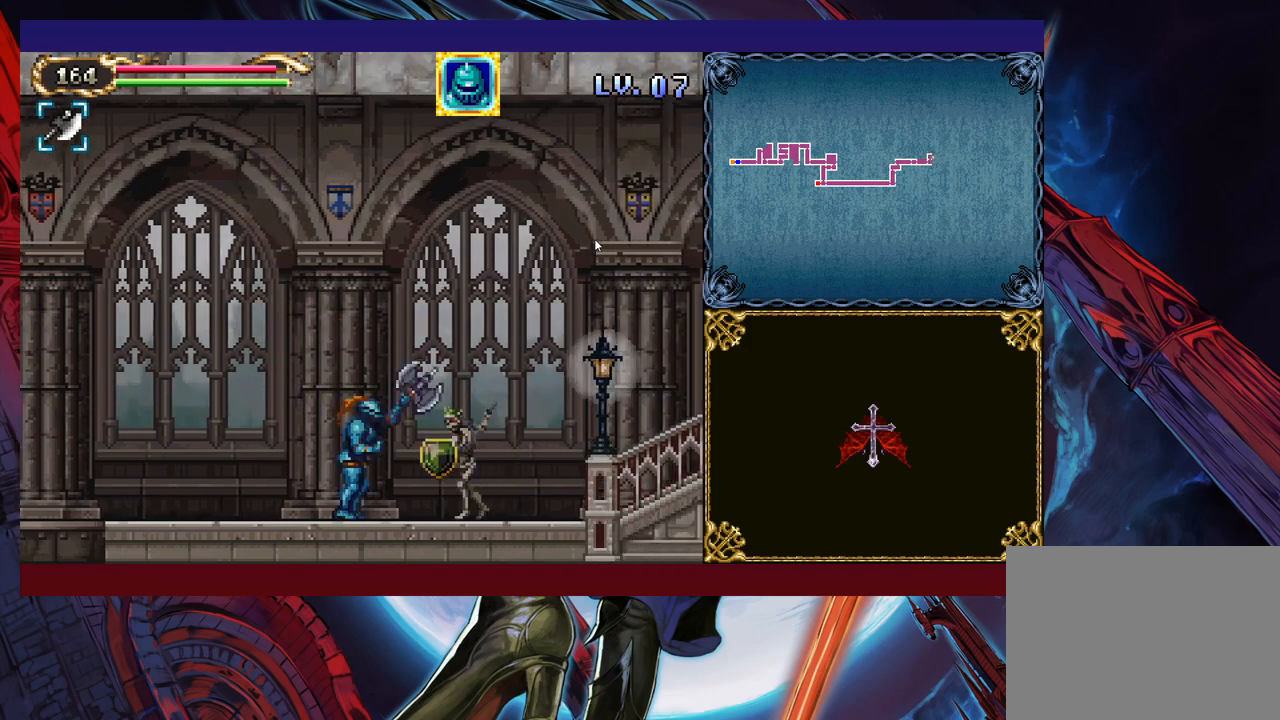
Gameplay with a controller (Xbox layout); each line is a JSON object with the inputs held at the frame after it. "events" lists button and stick changes between this image and that frame as [ms after this image, input, new state], when the widget could be followed in between. Not read: L2 R2 R3 right_stick.
{"buttons": ["B"], "left_stick": "left", "events": [[83, "left_stick", "center"], [333, "left_stick", "left"], [383, "B", "down"]]}
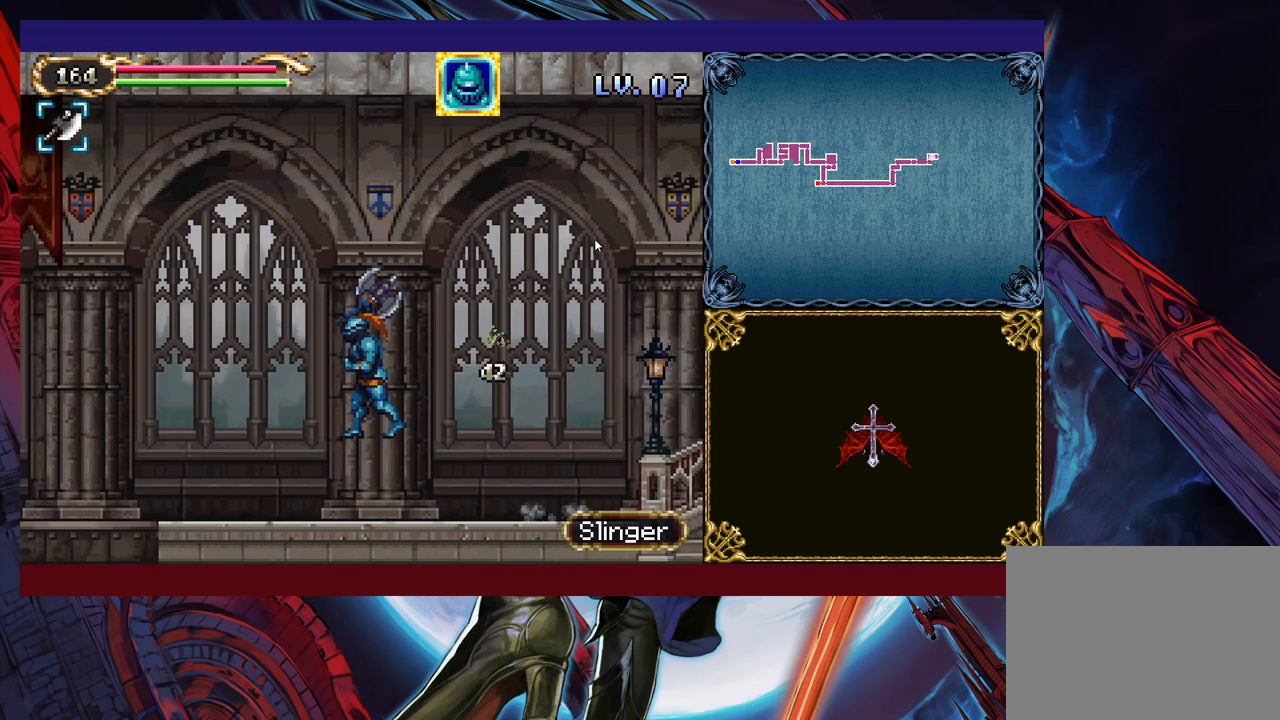
{"buttons": [], "left_stick": "left", "events": [[50, "B", "up"]]}
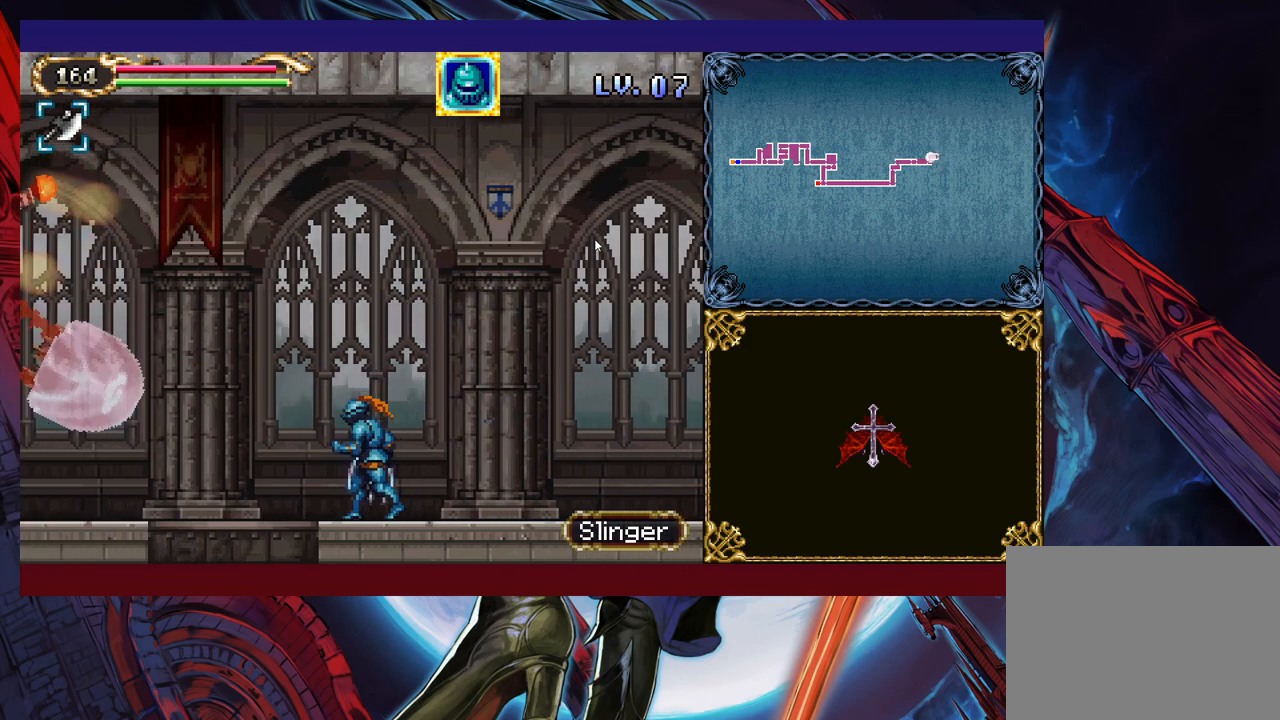
{"buttons": [], "left_stick": "up", "events": [[450, "left_stick", "up"]]}
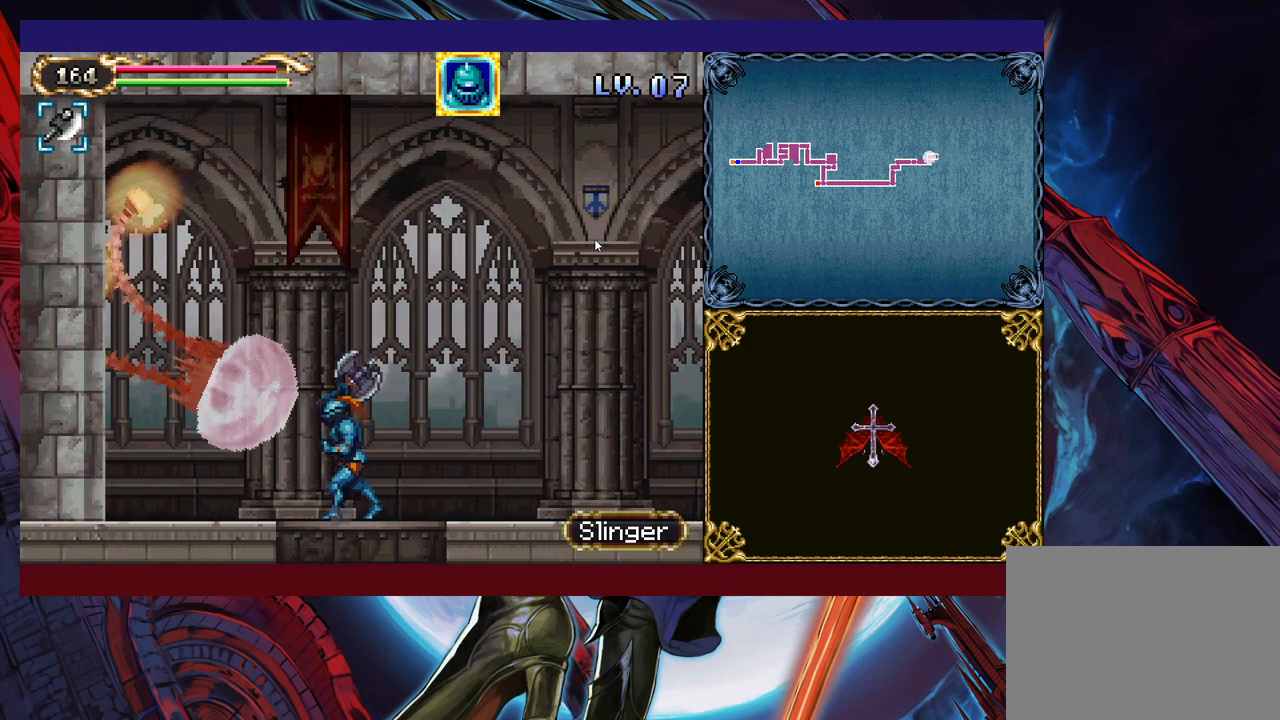
{"buttons": [], "left_stick": "right", "events": [[333, "left_stick", "right"]]}
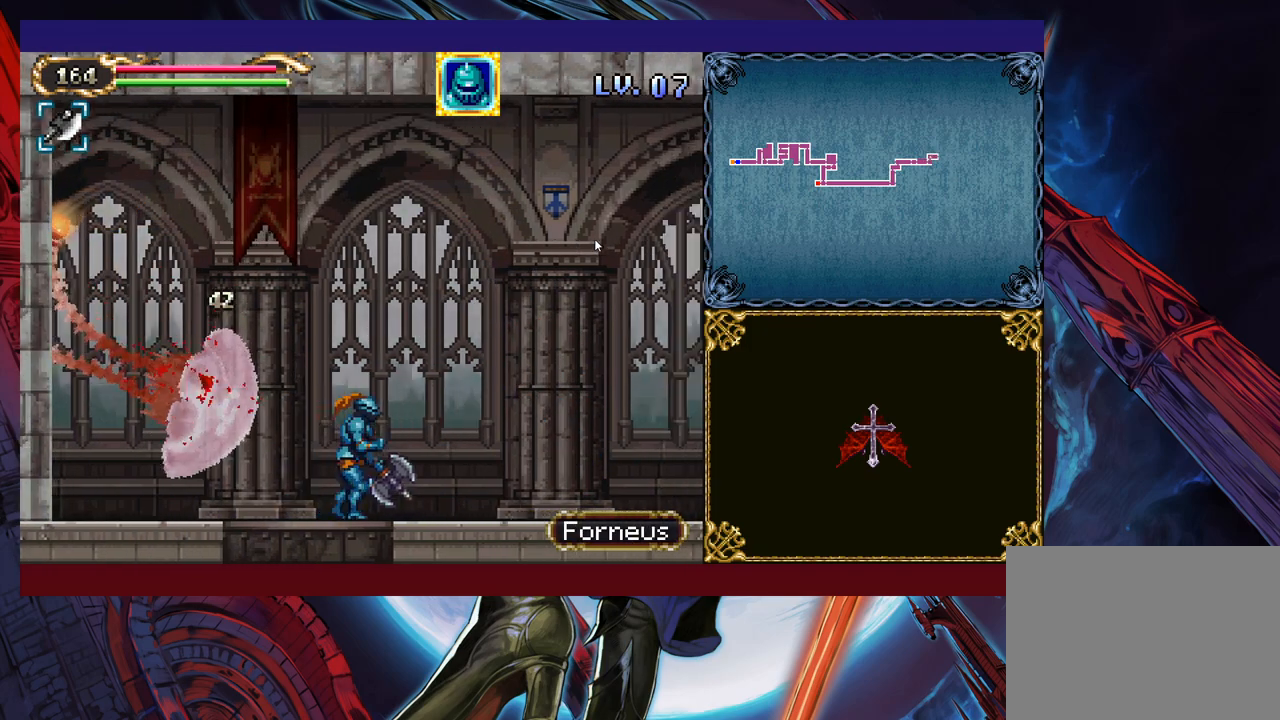
{"buttons": [], "left_stick": "up-right", "events": [[133, "left_stick", "up-left"], [300, "left_stick", "up"], [450, "left_stick", "up-right"]]}
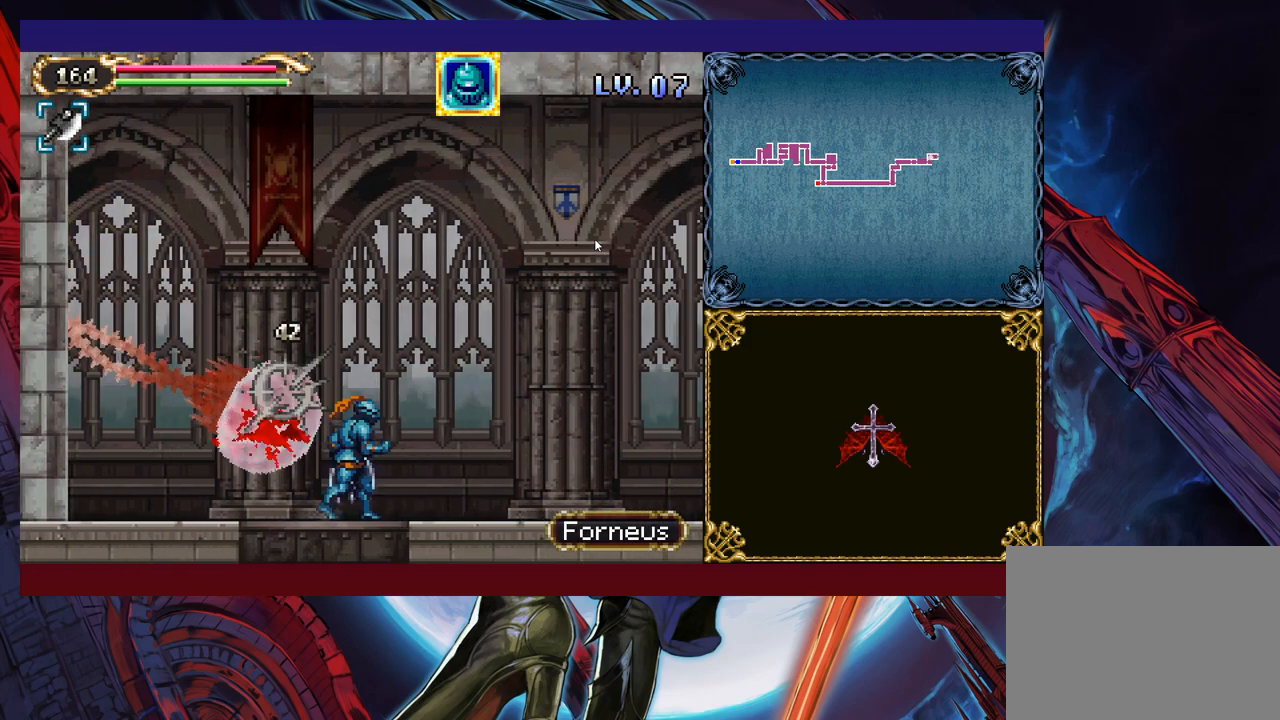
{"buttons": [], "left_stick": "right", "events": [[33, "left_stick", "right"]]}
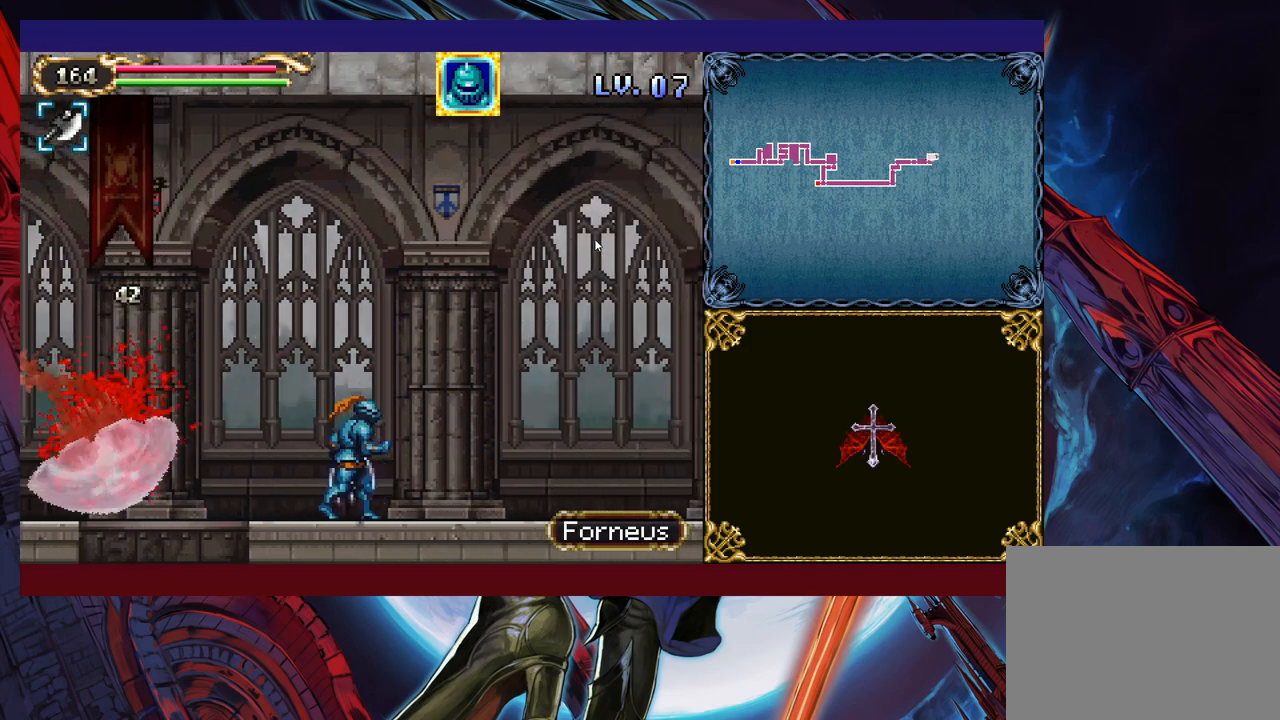
{"buttons": [], "left_stick": "right", "events": []}
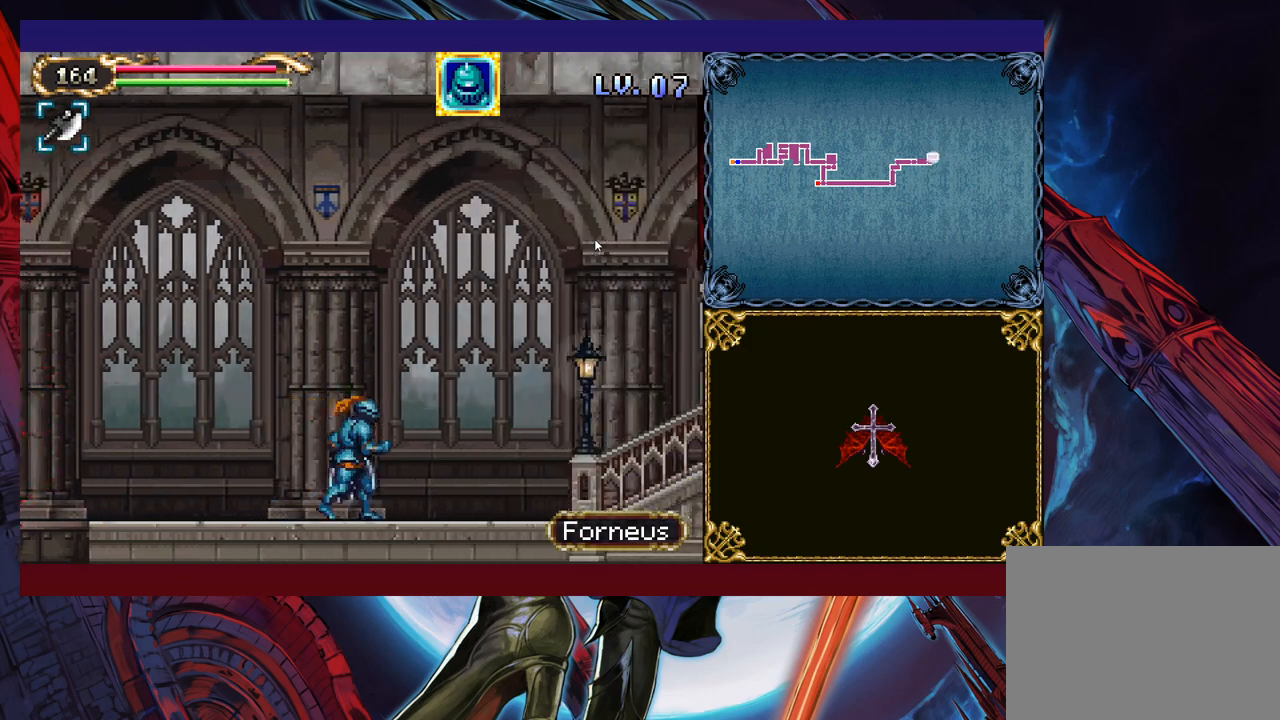
{"buttons": ["X"], "left_stick": "right", "events": [[250, "B", "down"], [333, "B", "up"], [350, "X", "down"]]}
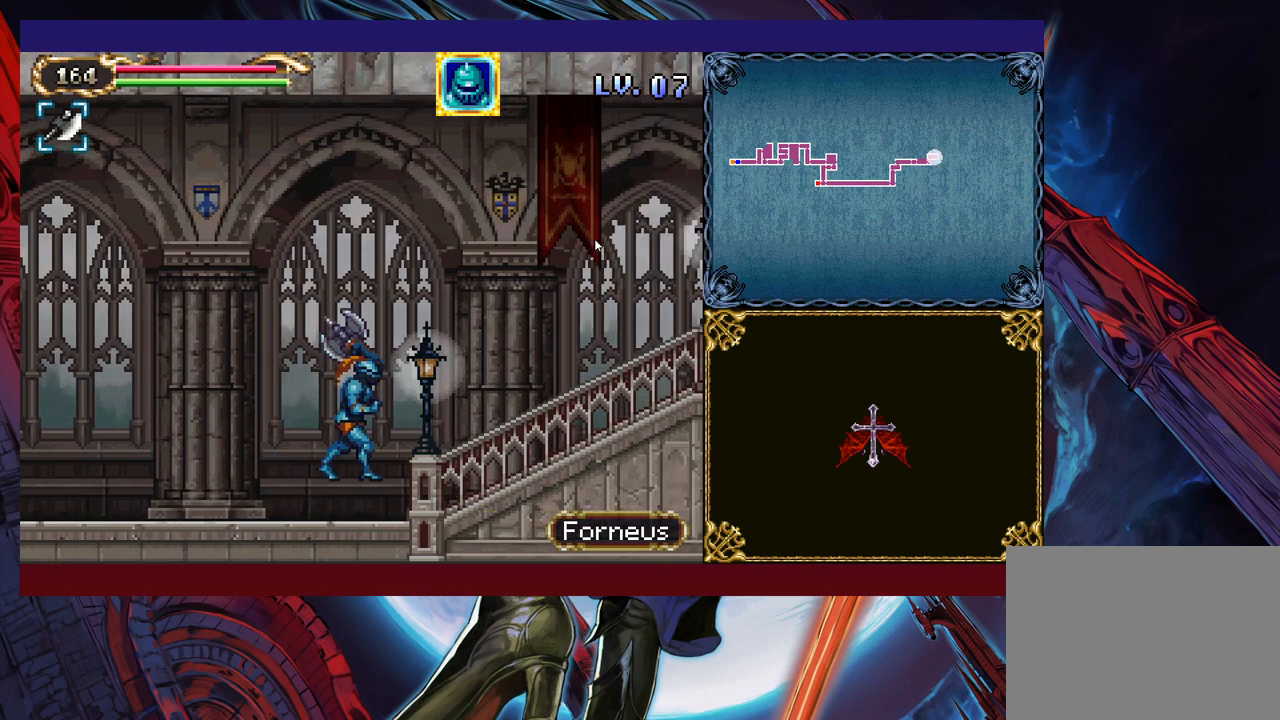
{"buttons": [], "left_stick": "right", "events": [[33, "X", "up"], [283, "B", "down"], [450, "B", "up"]]}
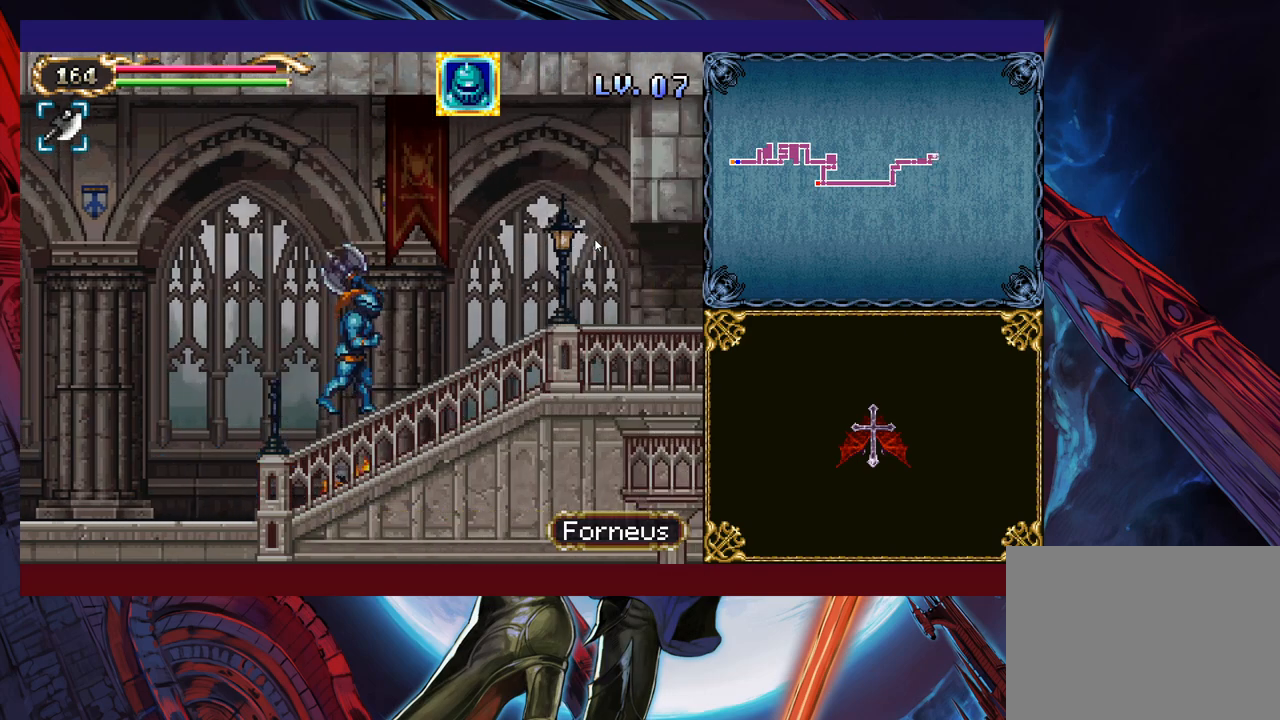
{"buttons": [], "left_stick": "right", "events": [[50, "B", "down"], [183, "B", "up"], [233, "X", "down"], [500, "X", "up"]]}
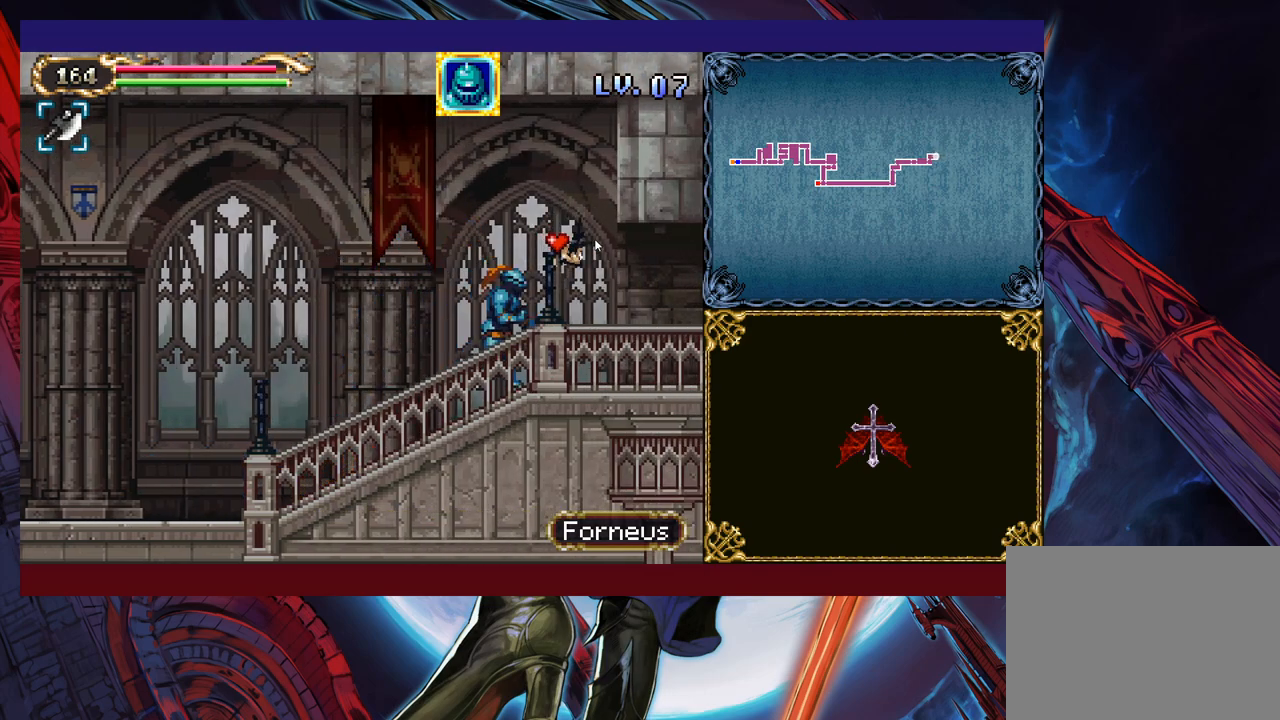
{"buttons": [], "left_stick": "right", "events": []}
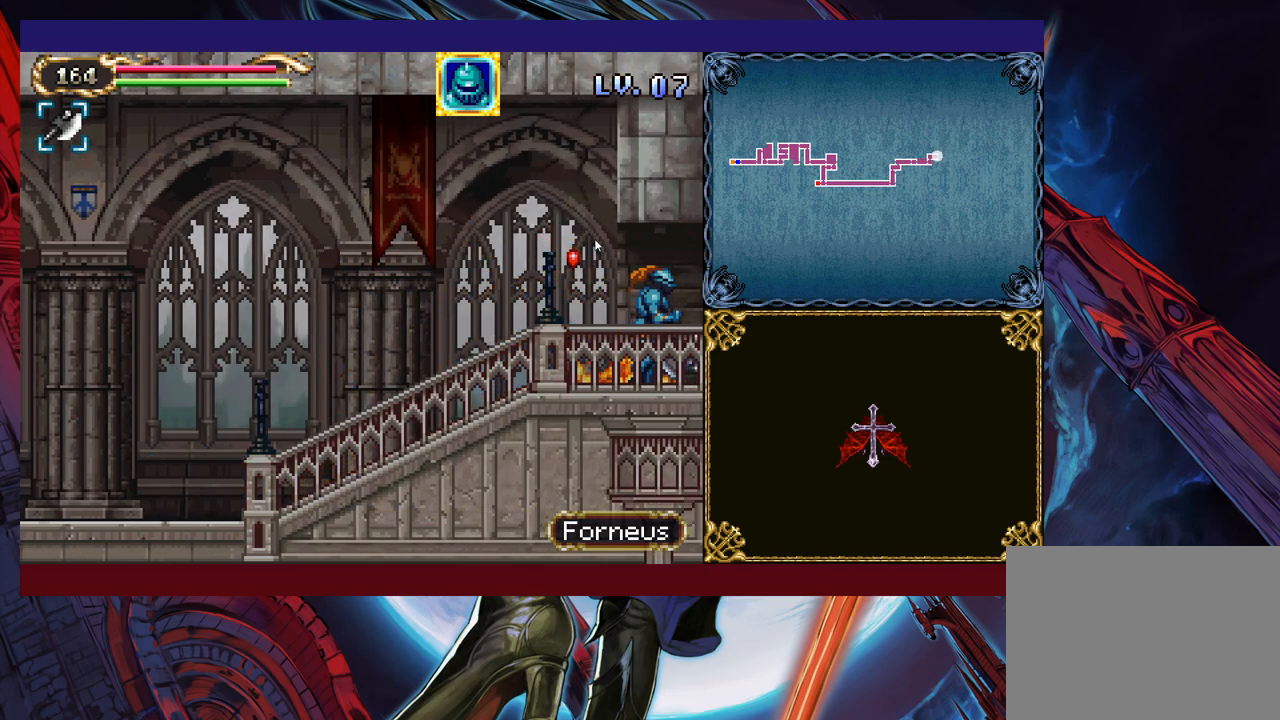
{"buttons": [], "left_stick": "right", "events": []}
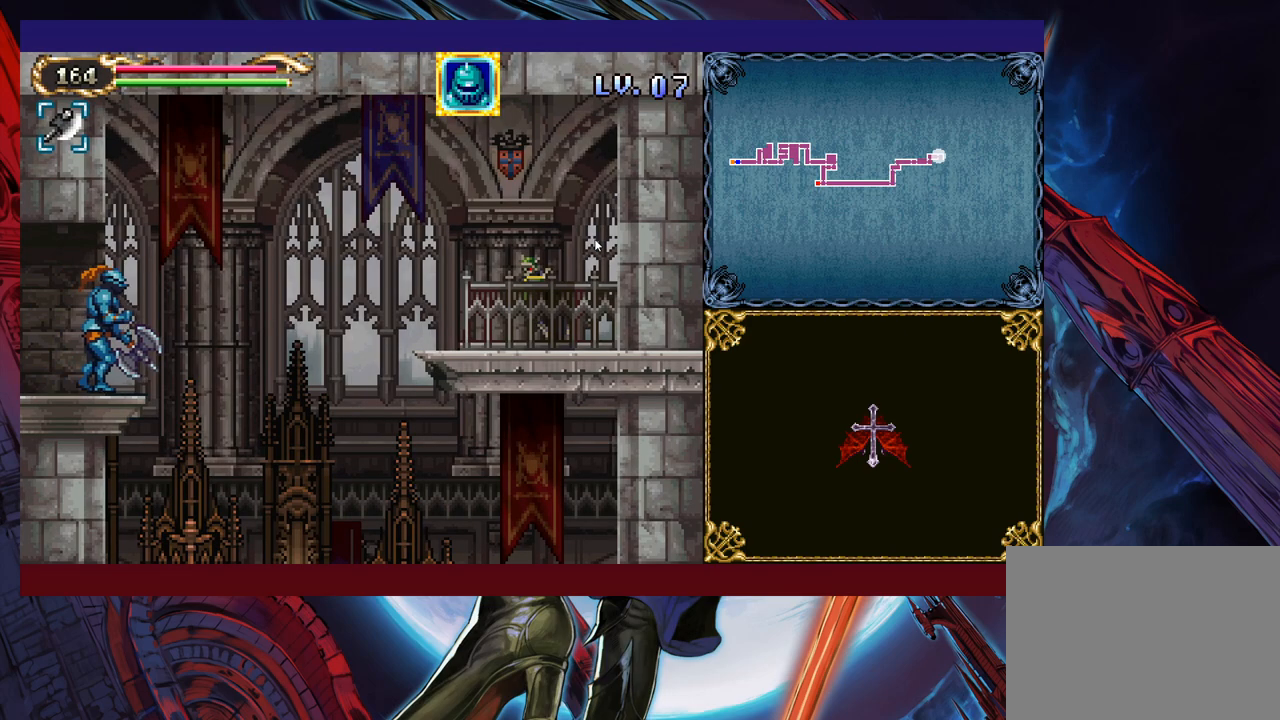
{"buttons": [], "left_stick": "right", "events": []}
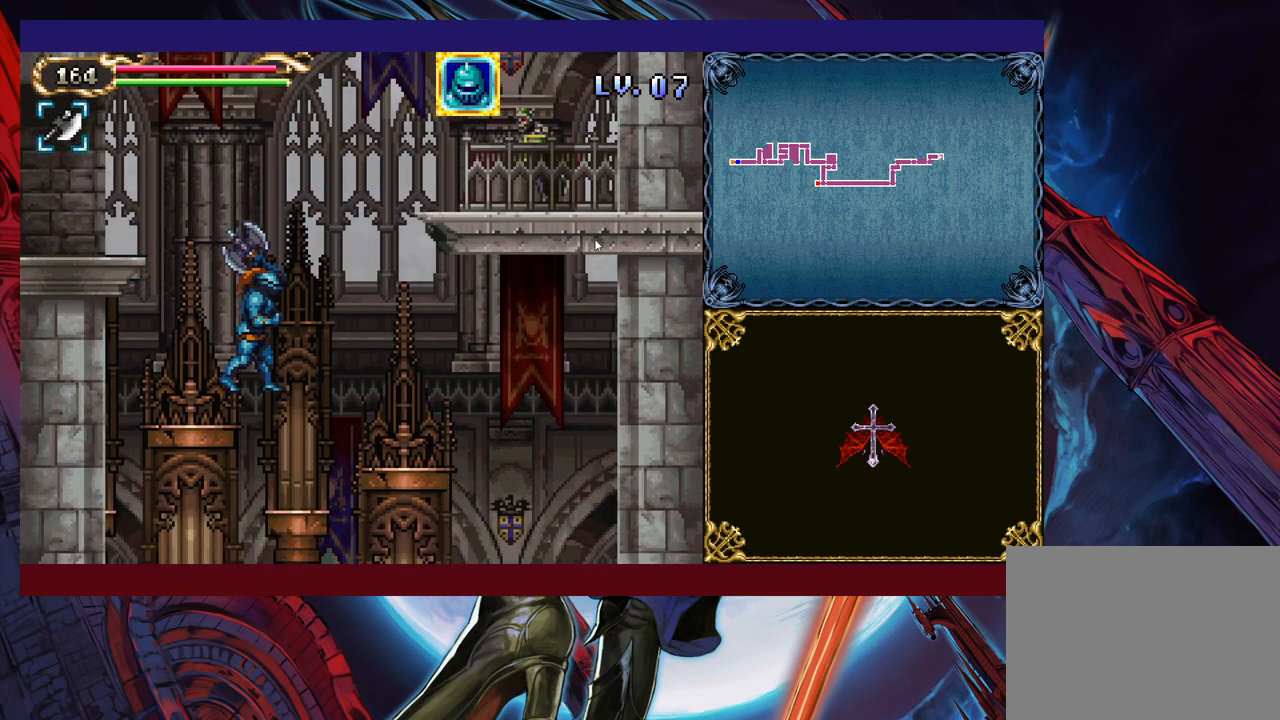
{"buttons": [], "left_stick": "up-right", "events": [[83, "B", "down"], [233, "B", "up"], [350, "left_stick", "up-right"], [400, "X", "down"], [500, "X", "up"]]}
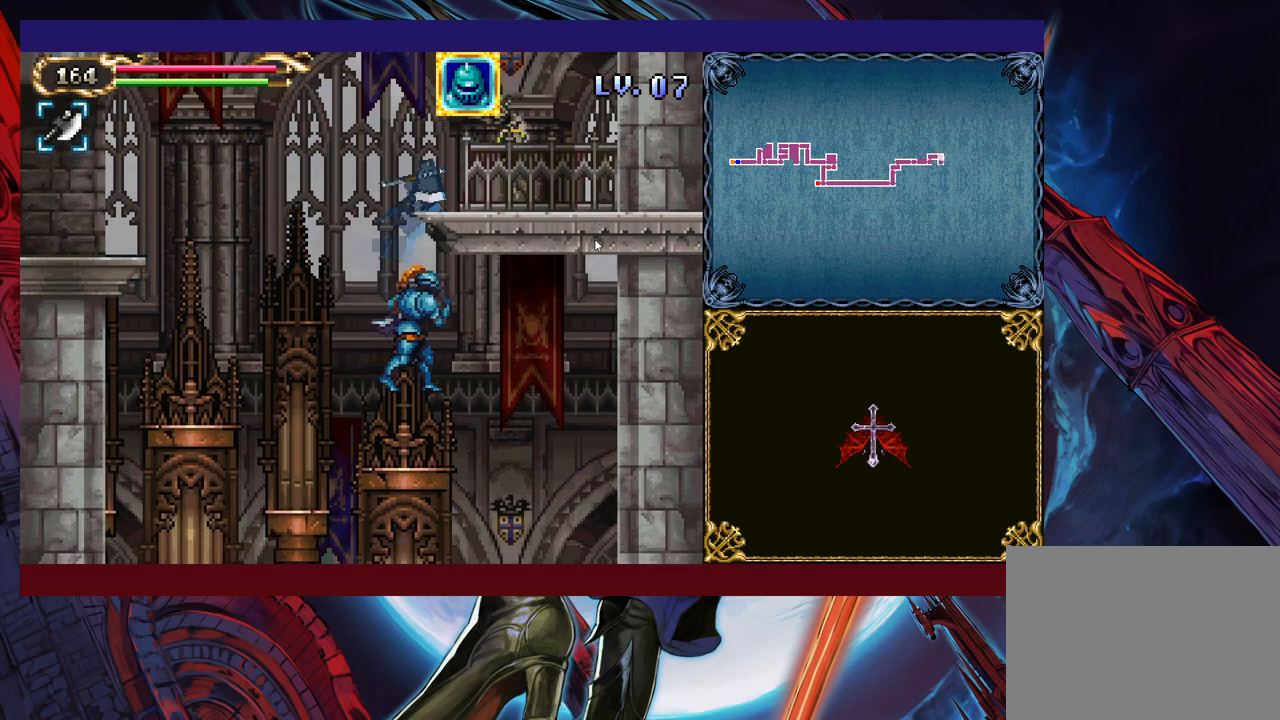
{"buttons": [], "left_stick": "left", "events": [[433, "left_stick", "left"]]}
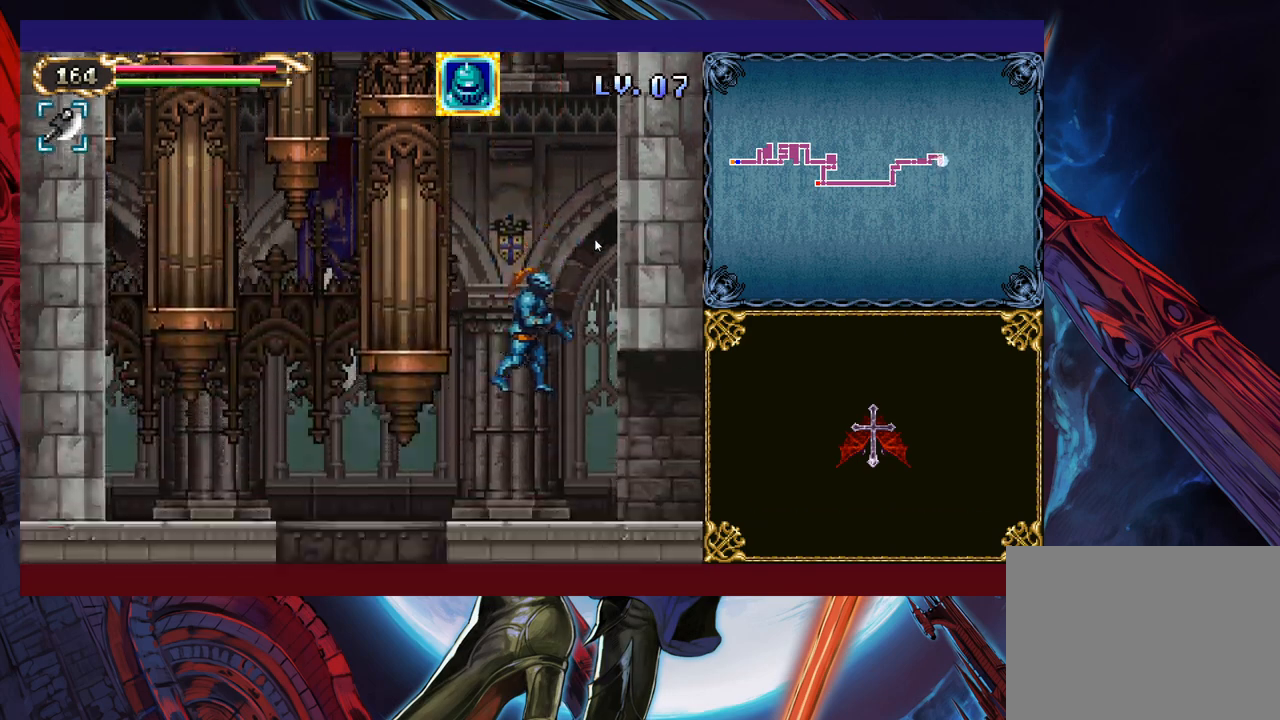
{"buttons": ["B"], "left_stick": "right", "events": [[150, "left_stick", "center"], [200, "left_stick", "right"], [233, "B", "down"]]}
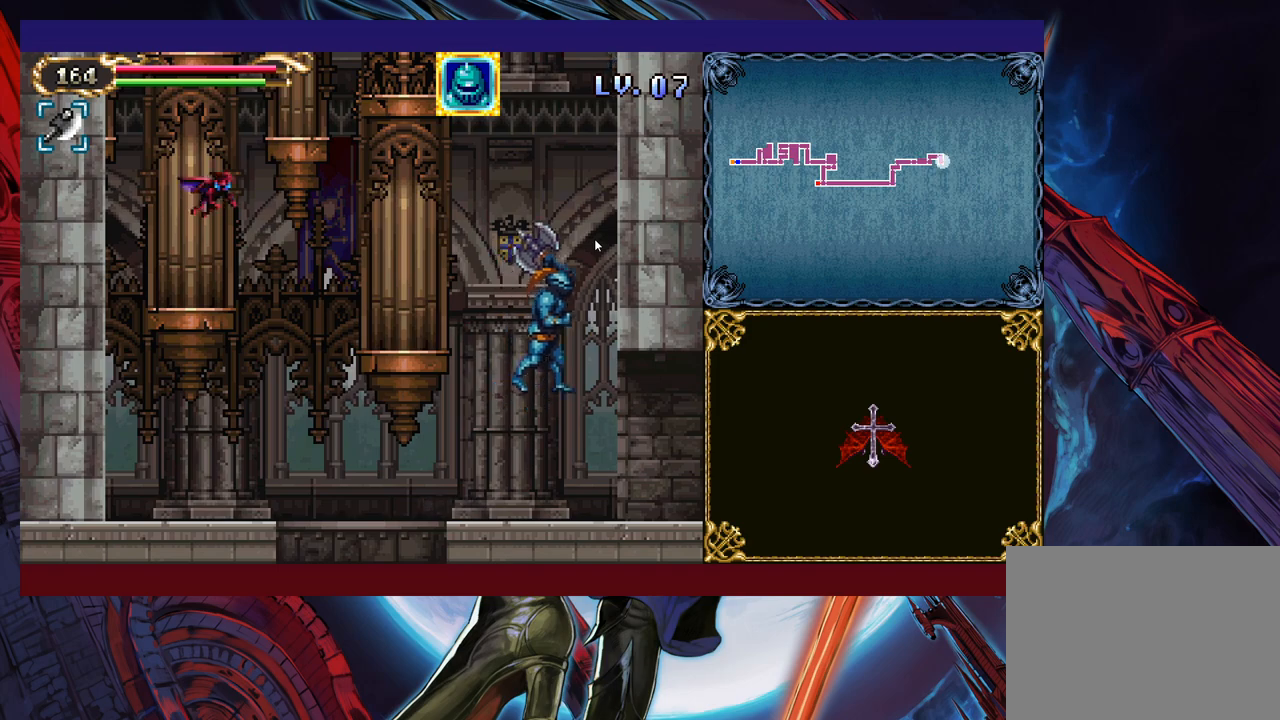
{"buttons": [], "left_stick": "up-right", "events": [[50, "left_stick", "up-left"], [250, "B", "up"], [350, "Y", "down"], [400, "left_stick", "up-right"], [433, "Y", "up"]]}
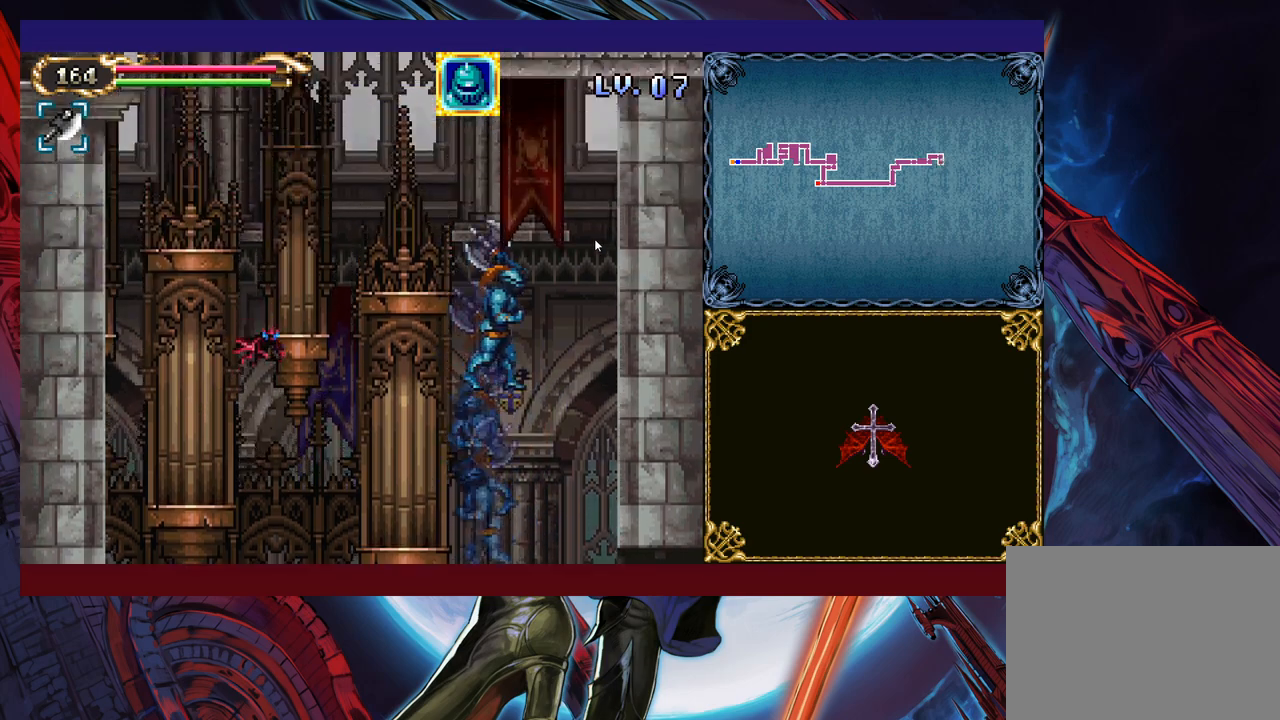
{"buttons": [], "left_stick": "up-right", "events": [[50, "left_stick", "up-left"], [200, "left_stick", "up-right"]]}
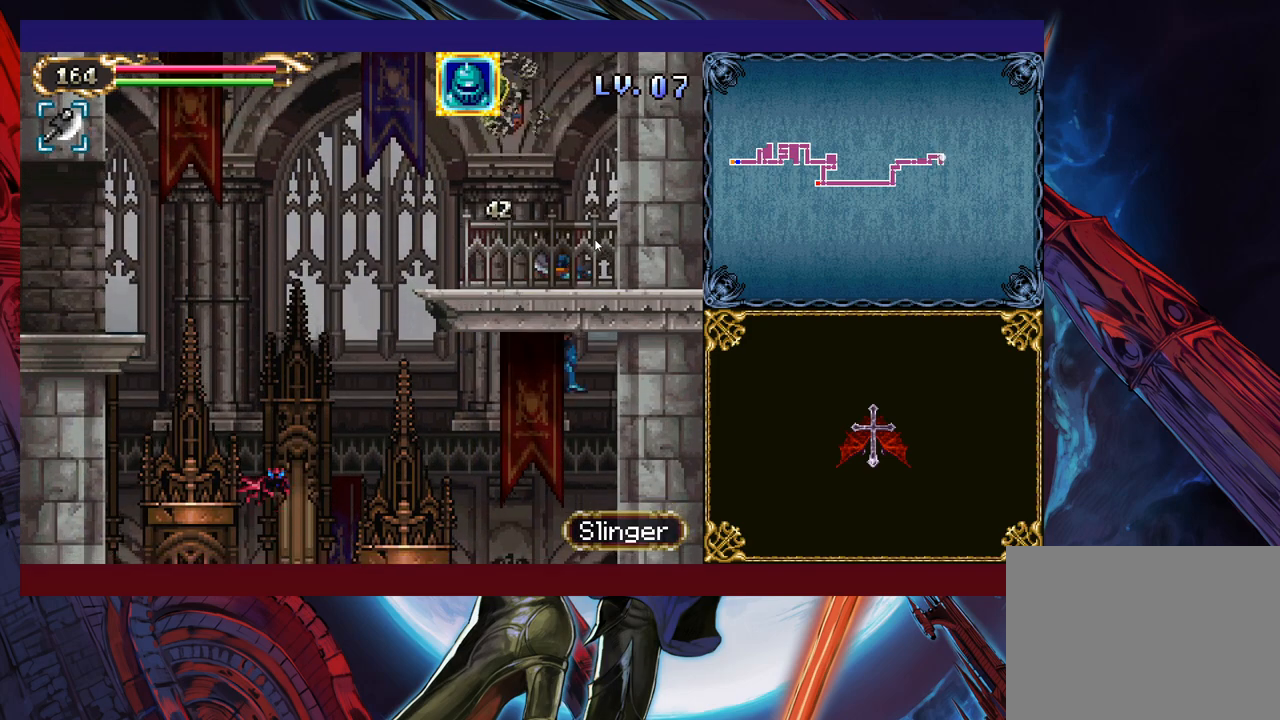
{"buttons": [], "left_stick": "up-left", "events": [[150, "left_stick", "up-left"], [350, "B", "down"], [500, "B", "up"]]}
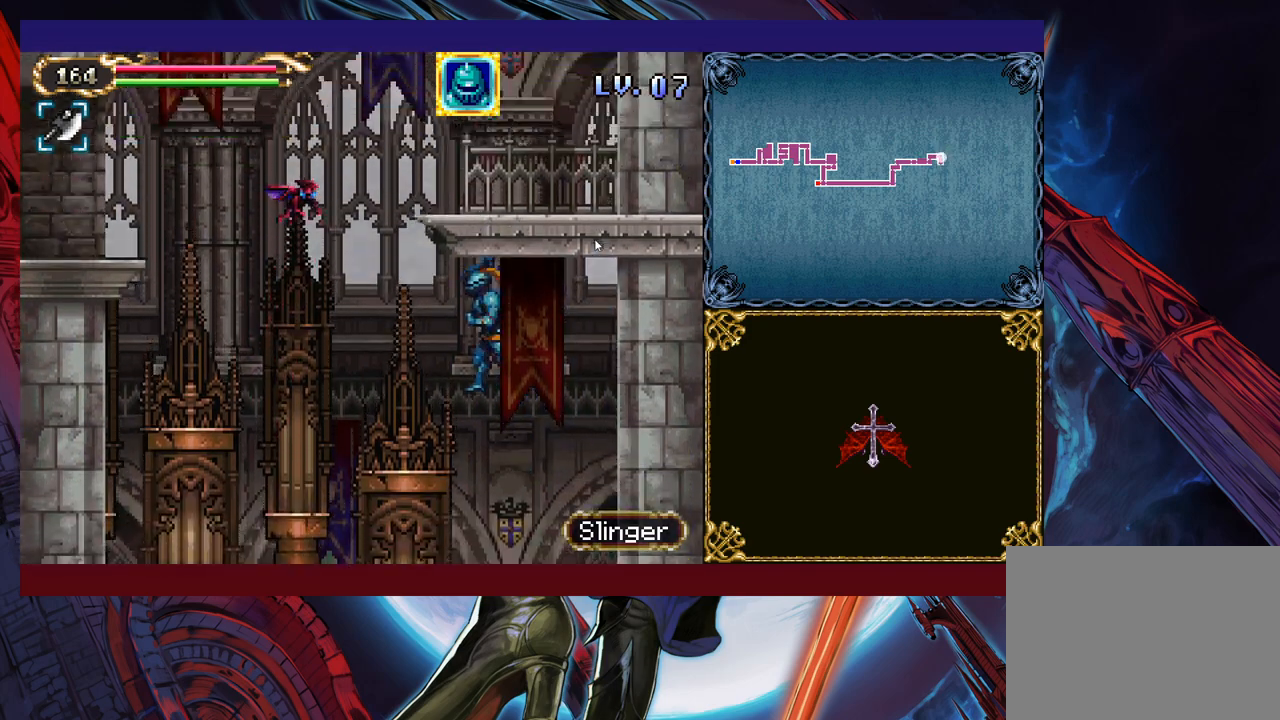
{"buttons": [], "left_stick": "up", "events": [[183, "X", "down"], [300, "X", "up"], [450, "left_stick", "up"]]}
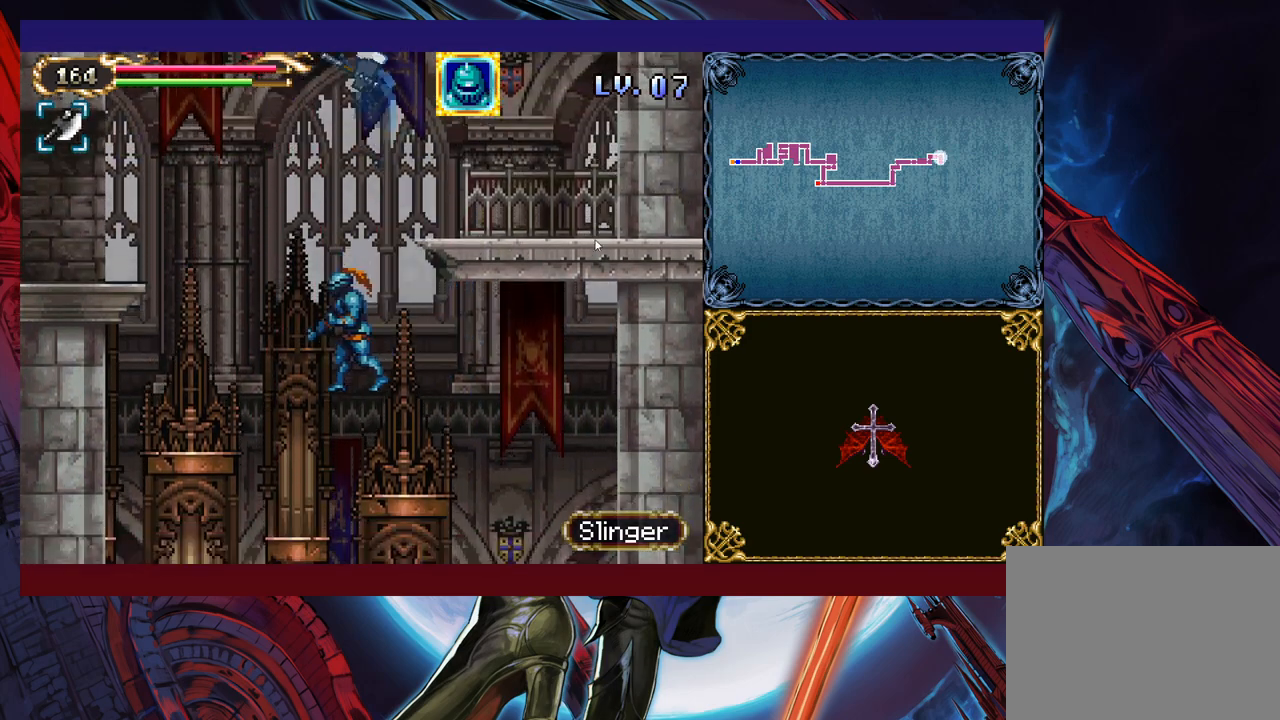
{"buttons": [], "left_stick": "center", "events": [[33, "left_stick", "up-right"], [250, "left_stick", "up"], [350, "left_stick", "center"]]}
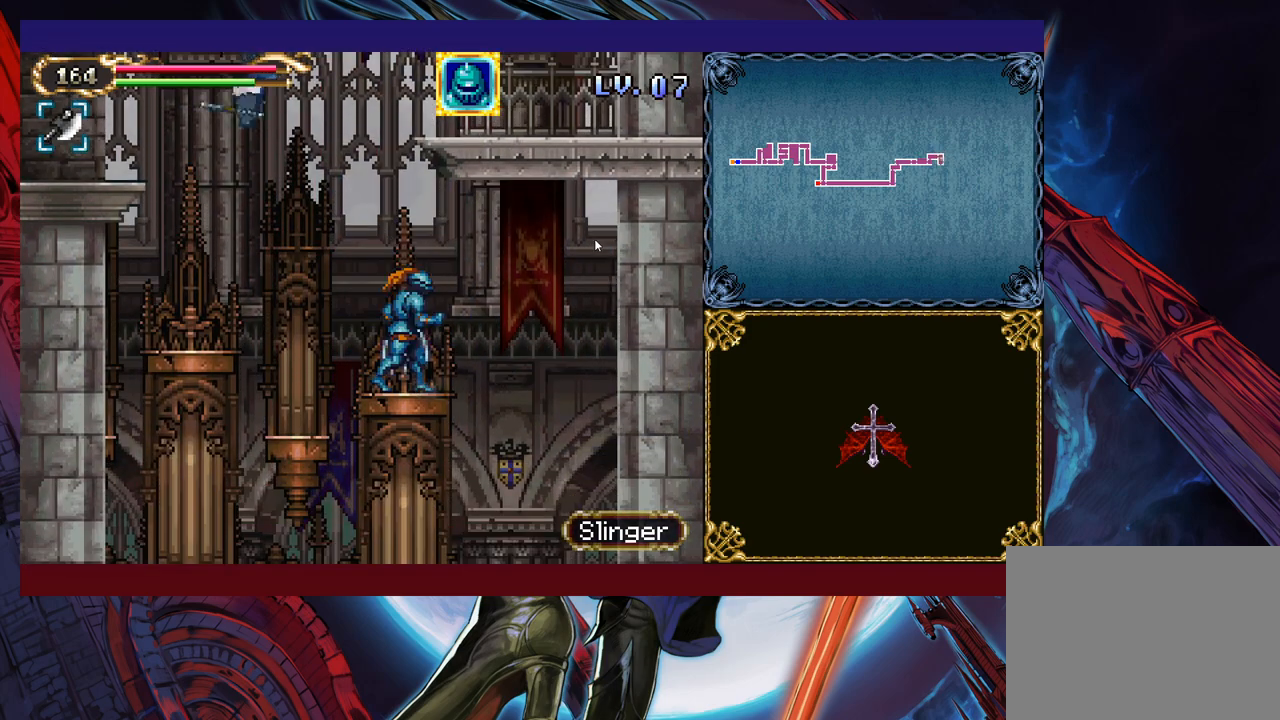
{"buttons": [], "left_stick": "center", "events": []}
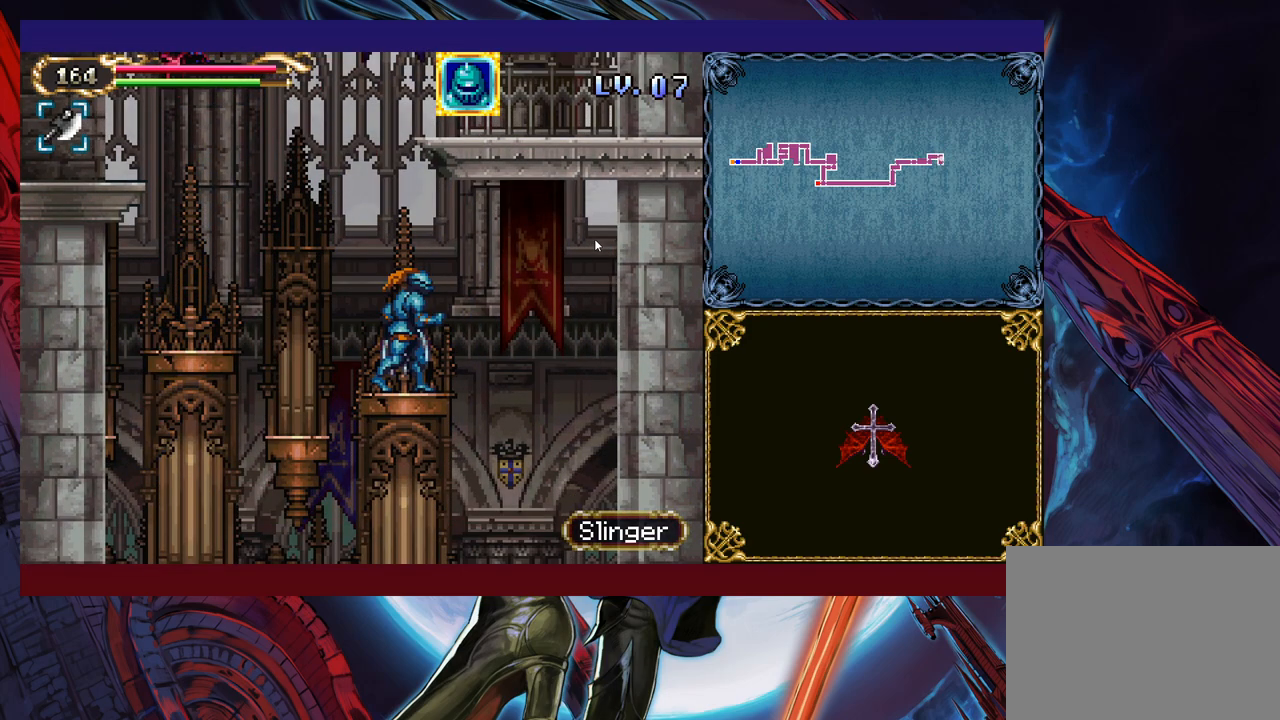
{"buttons": [], "left_stick": "center", "events": []}
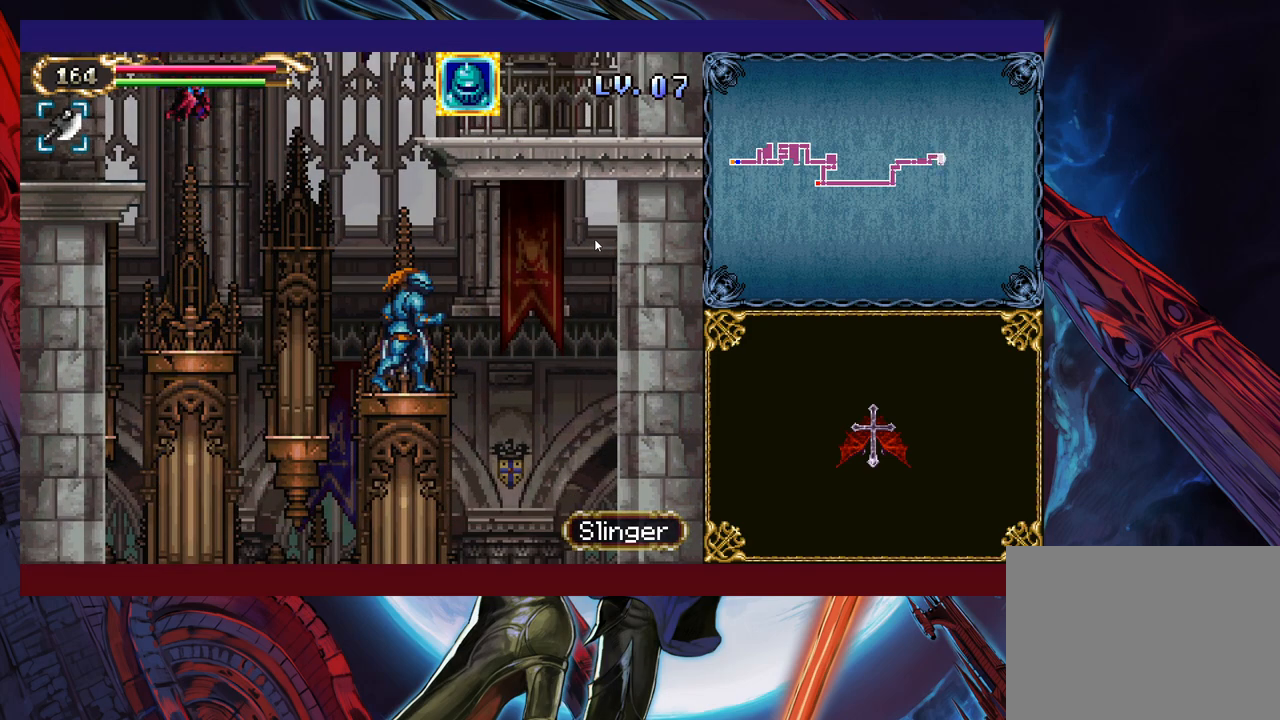
{"buttons": [], "left_stick": "center", "events": [[33, "B", "down"], [33, "left_stick", "left"], [133, "left_stick", "up-left"], [200, "B", "up"], [350, "X", "down"], [450, "X", "up"], [500, "left_stick", "center"]]}
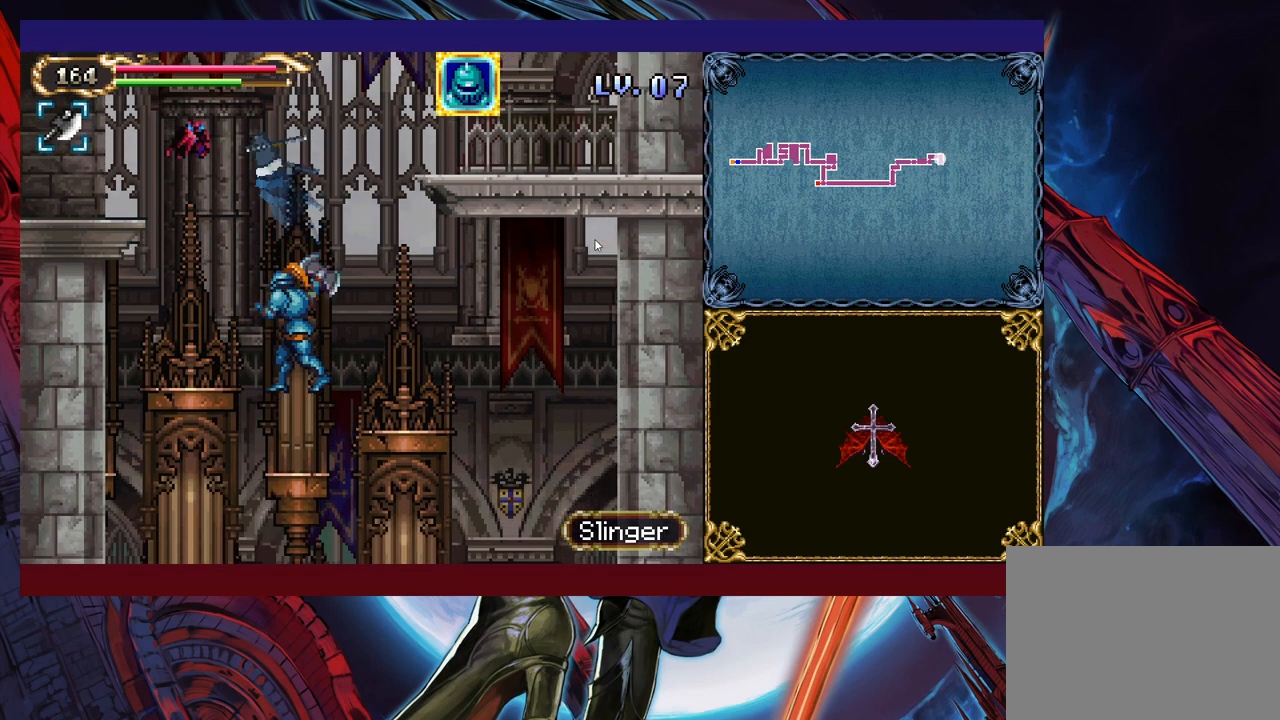
{"buttons": [], "left_stick": "right", "events": [[200, "left_stick", "right"], [400, "B", "down"], [483, "B", "up"]]}
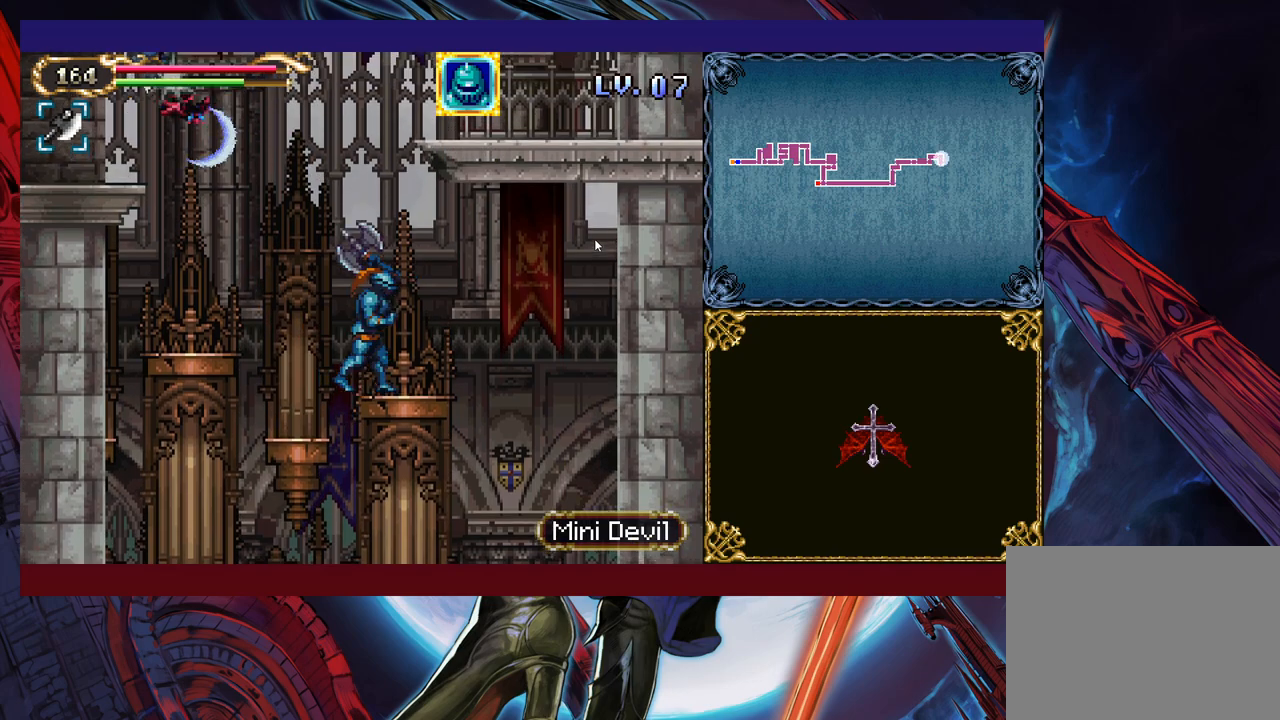
{"buttons": [], "left_stick": "right", "events": []}
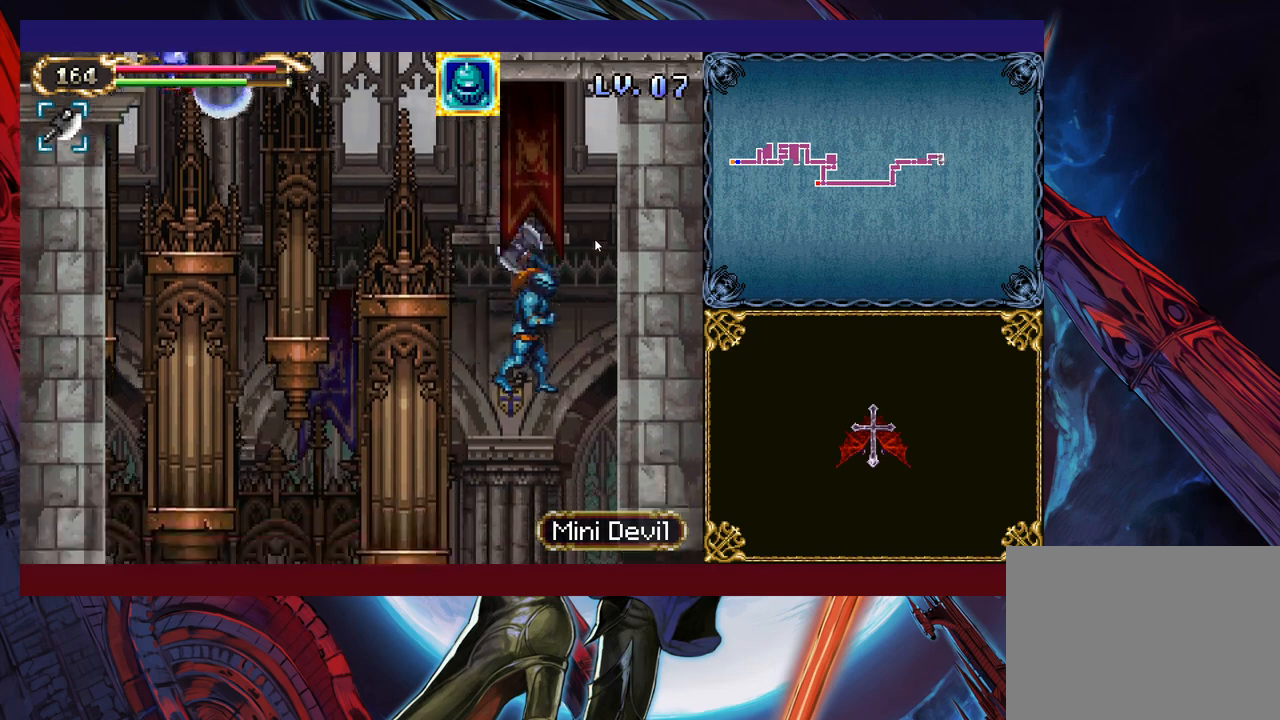
{"buttons": [], "left_stick": "right", "events": []}
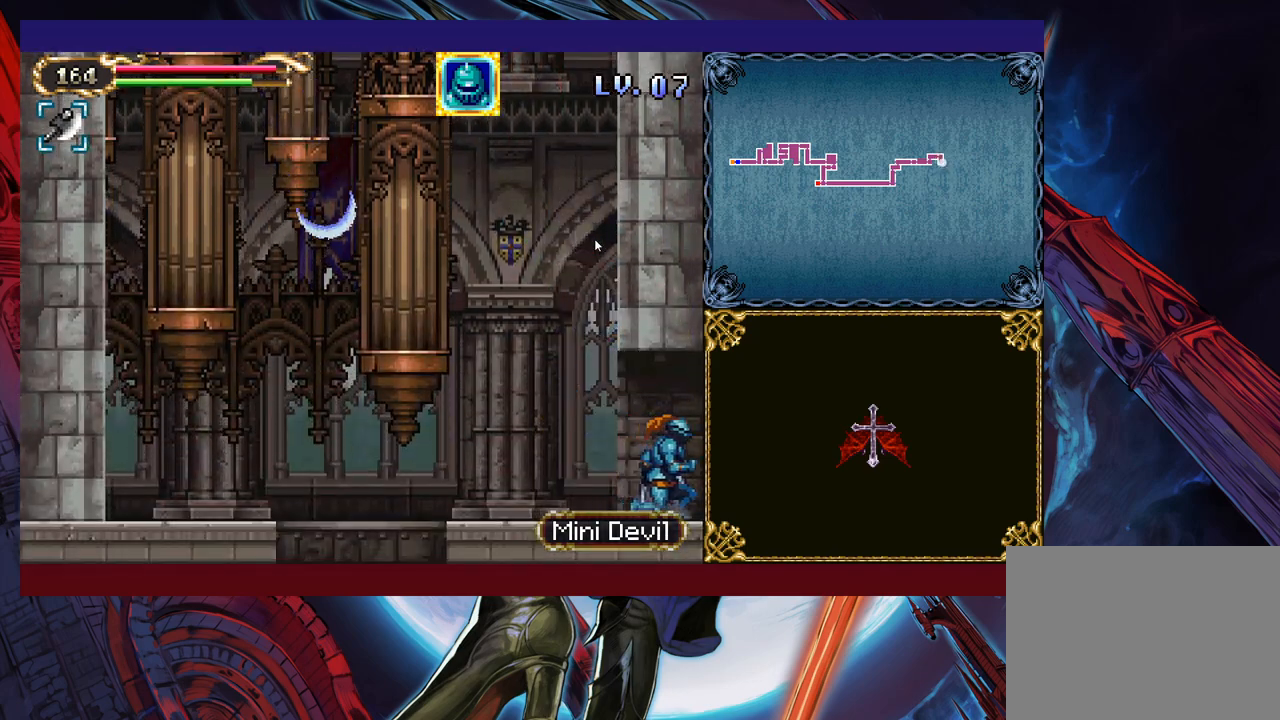
{"buttons": [], "left_stick": "right", "events": []}